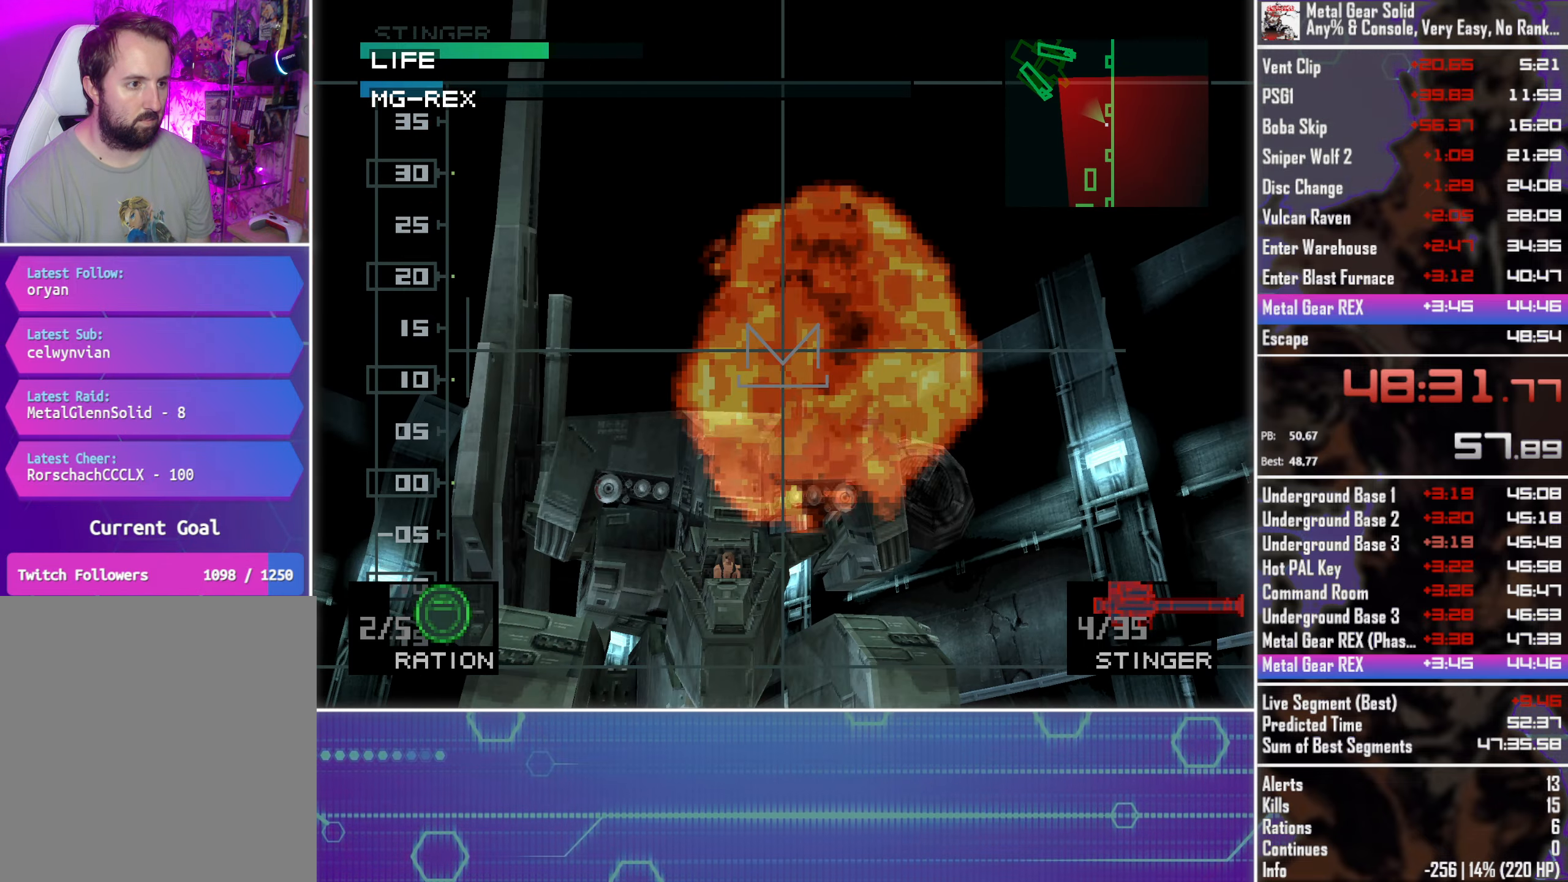
Gameplay with a controller (PlayStation layout); each line is a JSON object with the inputs held at the frame after it. "button_events" lists button changes between this image and that frame as [ms after this image, input, new state], when the widget could be followed in between (sticks are given only as held states). Not read: R3 right_stick.
{"buttons": [], "left_stick": "center", "button_events": [[167, "DPAD_DOWN", "down"], [250, "DPAD_DOWN", "up"]]}
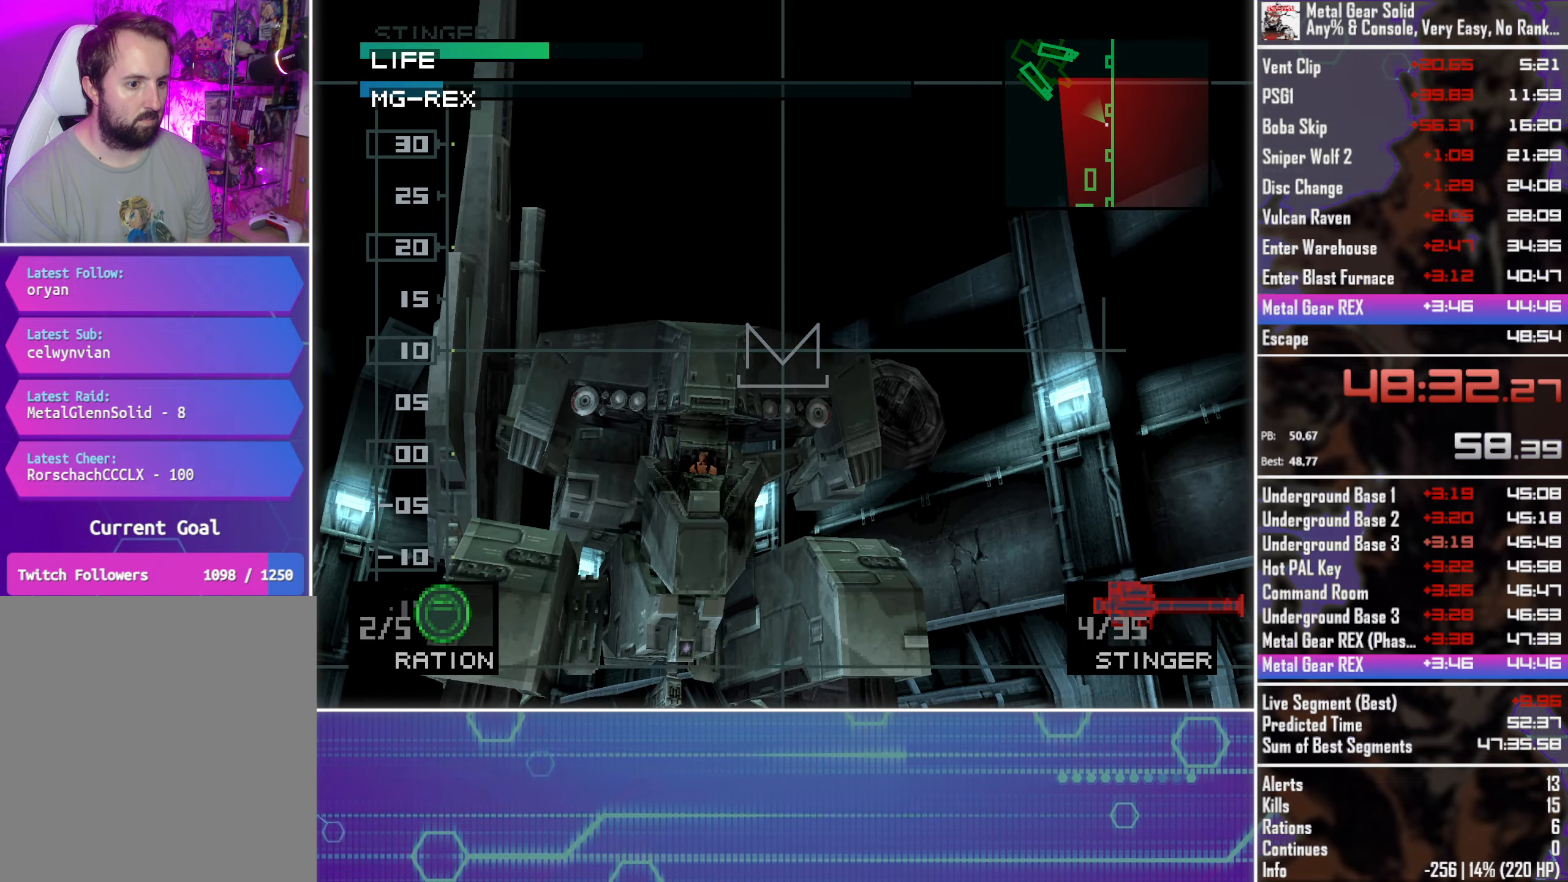
{"buttons": ["DPAD_DOWN"], "left_stick": "center", "button_events": [[117, "DPAD_LEFT", "down"], [217, "DPAD_LEFT", "up"], [516, "DPAD_DOWN", "down"]]}
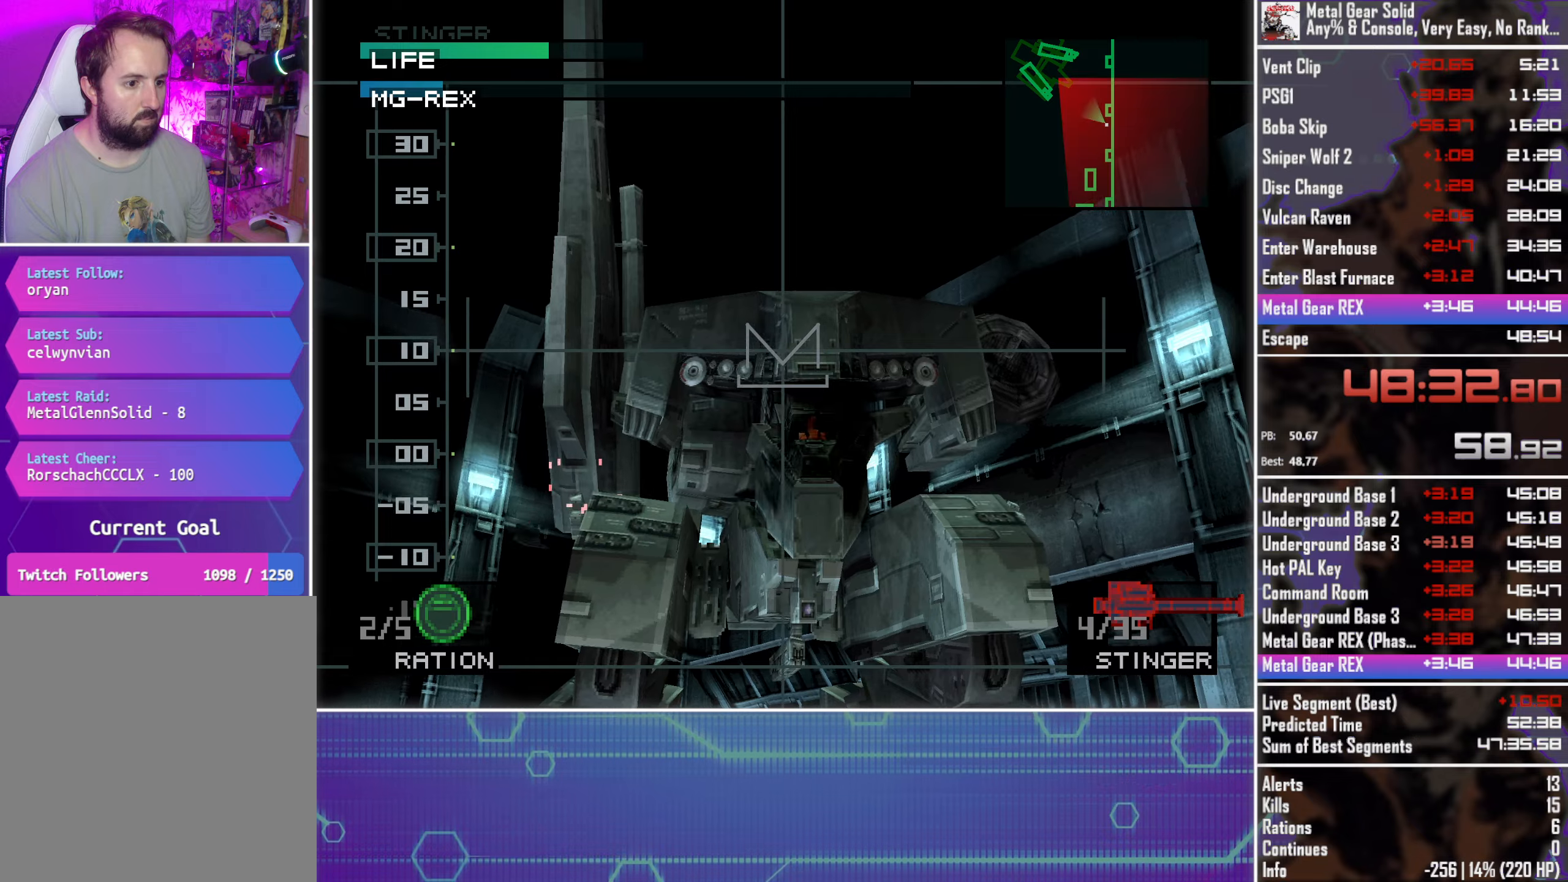
{"buttons": [], "left_stick": "center", "button_events": [[67, "DPAD_DOWN", "up"], [217, "DPAD_RIGHT", "down"], [283, "DPAD_RIGHT", "up"], [367, "SQUARE", "down"], [433, "SQUARE", "up"]]}
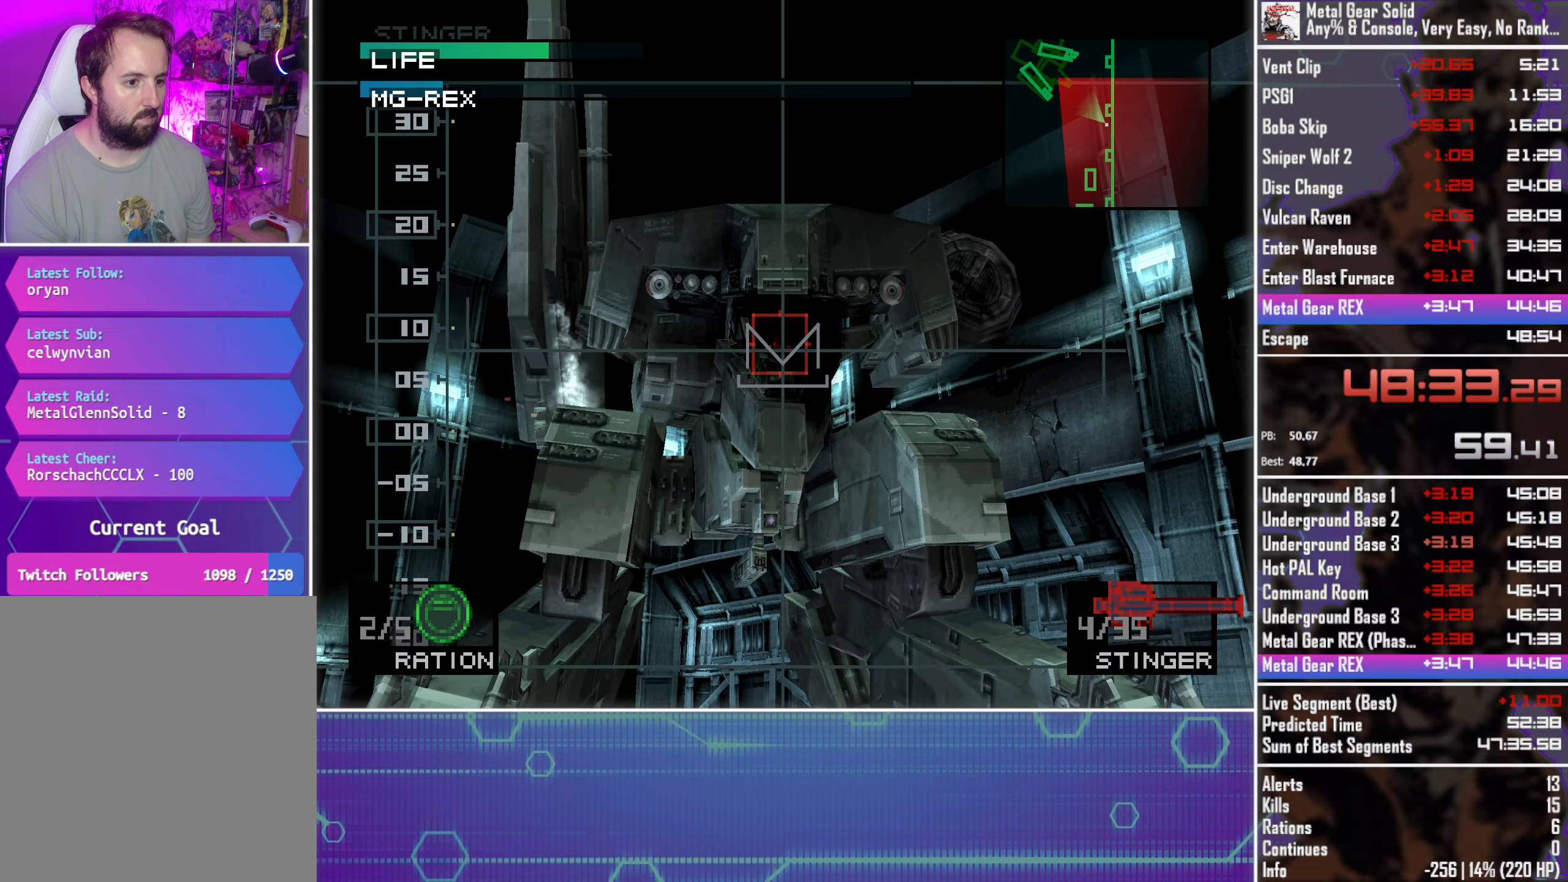
{"buttons": [], "left_stick": "center", "button_events": [[167, "DPAD_LEFT", "down"], [267, "DPAD_LEFT", "up"]]}
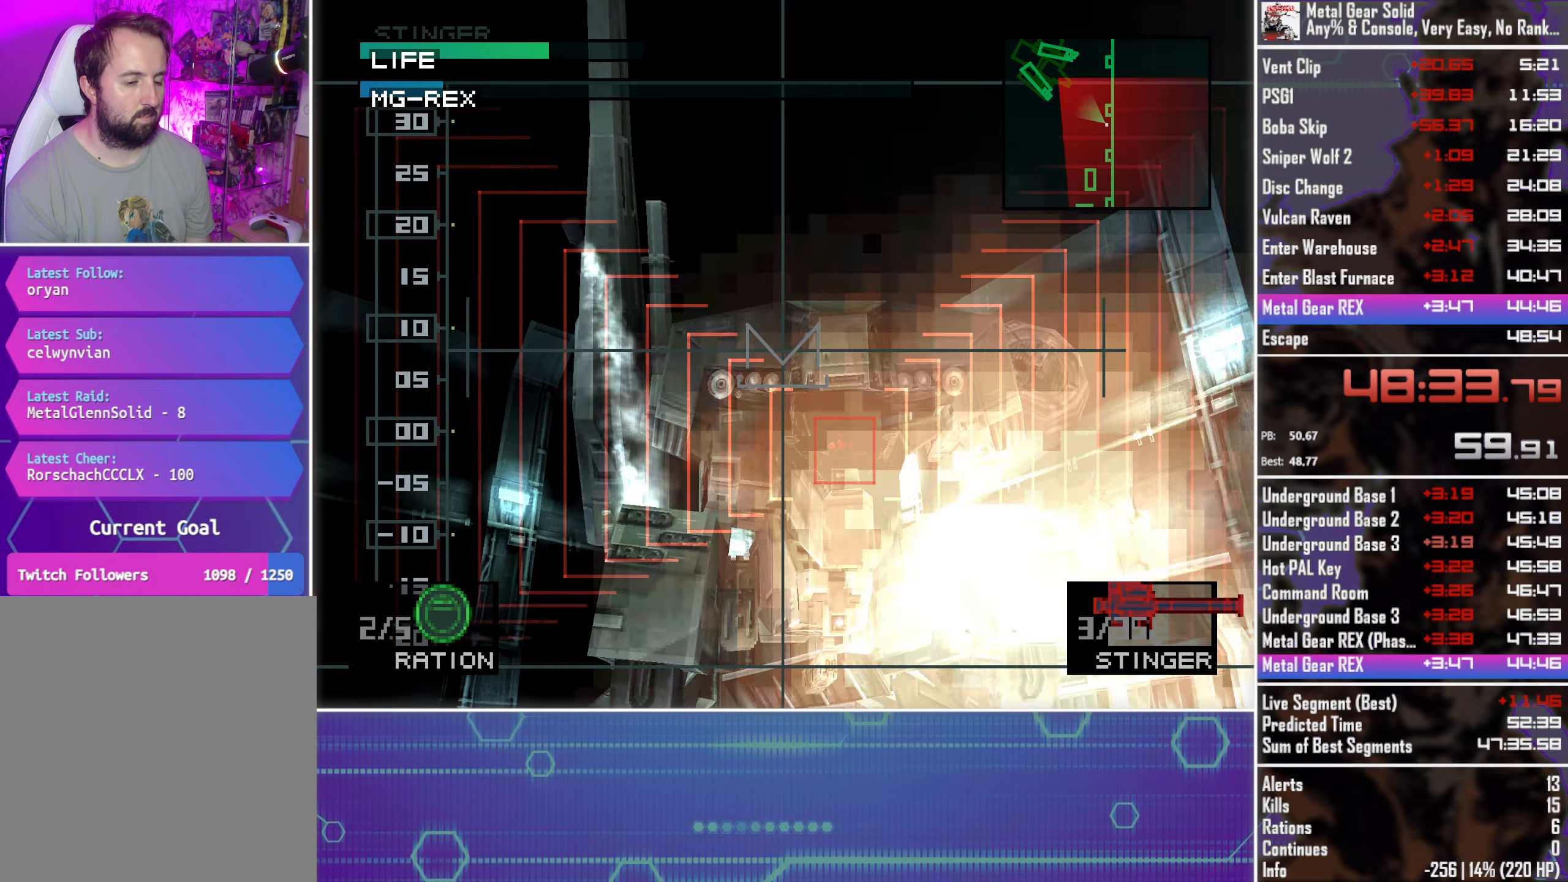
{"buttons": [], "left_stick": "center", "button_events": [[250, "DPAD_RIGHT", "down"], [317, "DPAD_RIGHT", "up"]]}
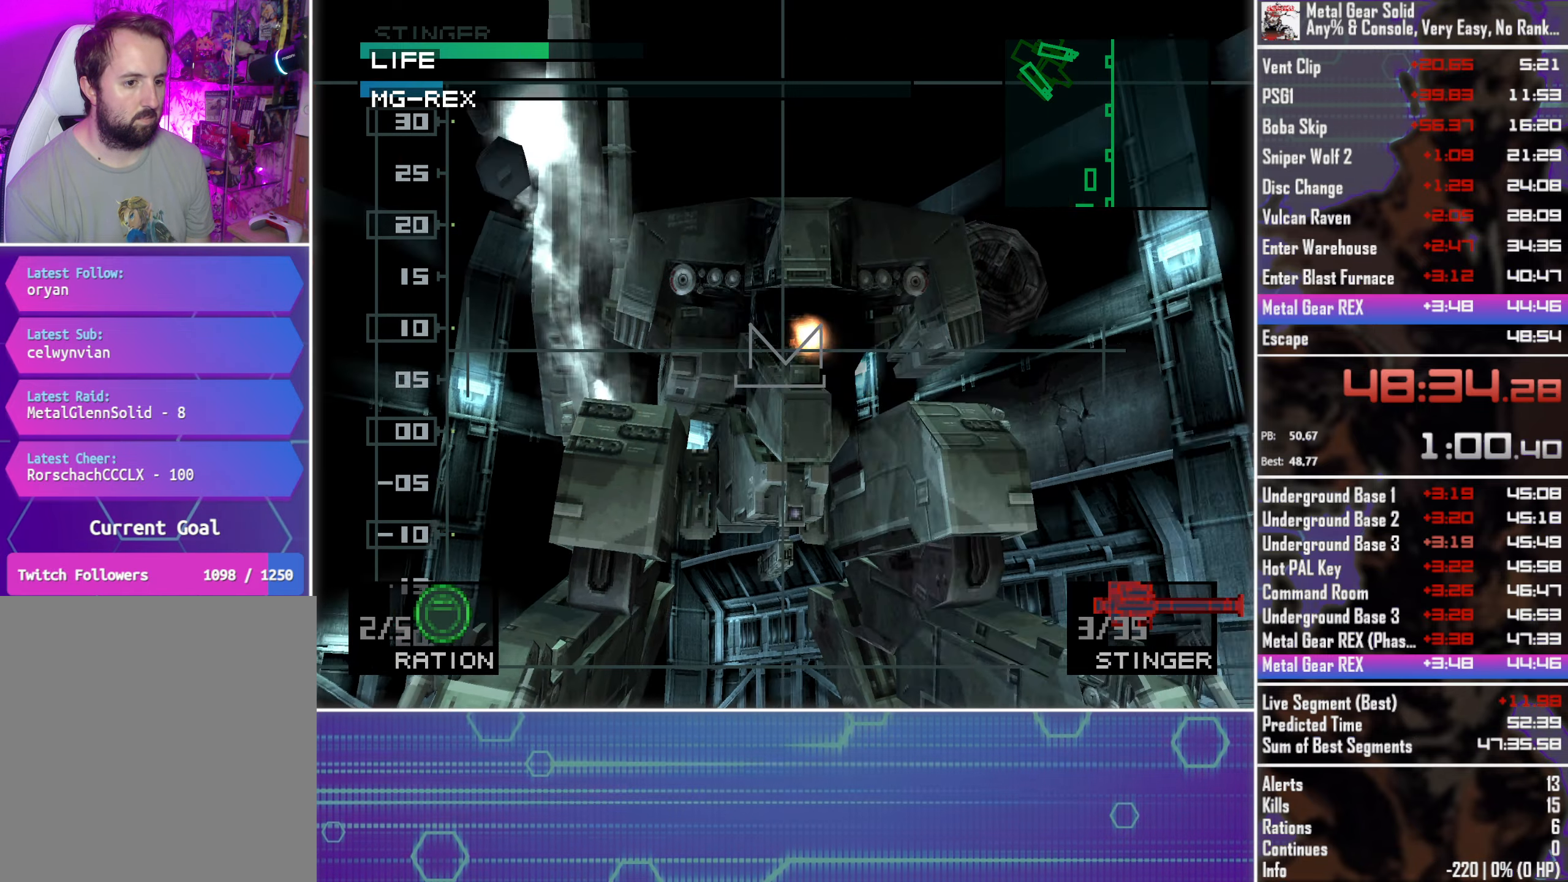
{"buttons": [], "left_stick": "center", "button_events": []}
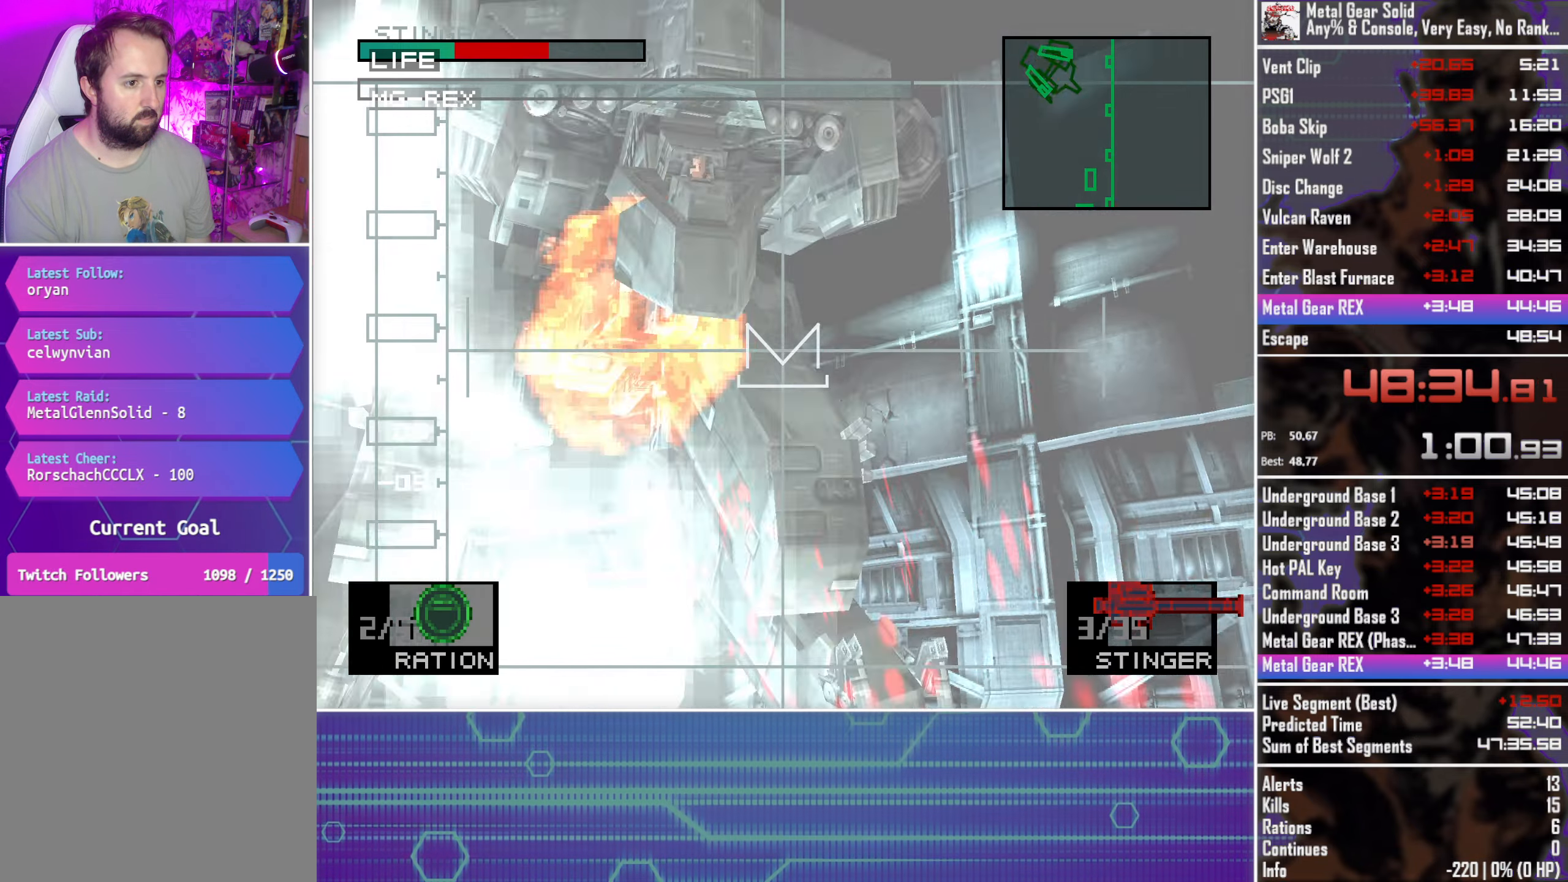
{"buttons": [], "left_stick": "center", "button_events": [[217, "DPAD_LEFT", "down"], [317, "DPAD_LEFT", "up"]]}
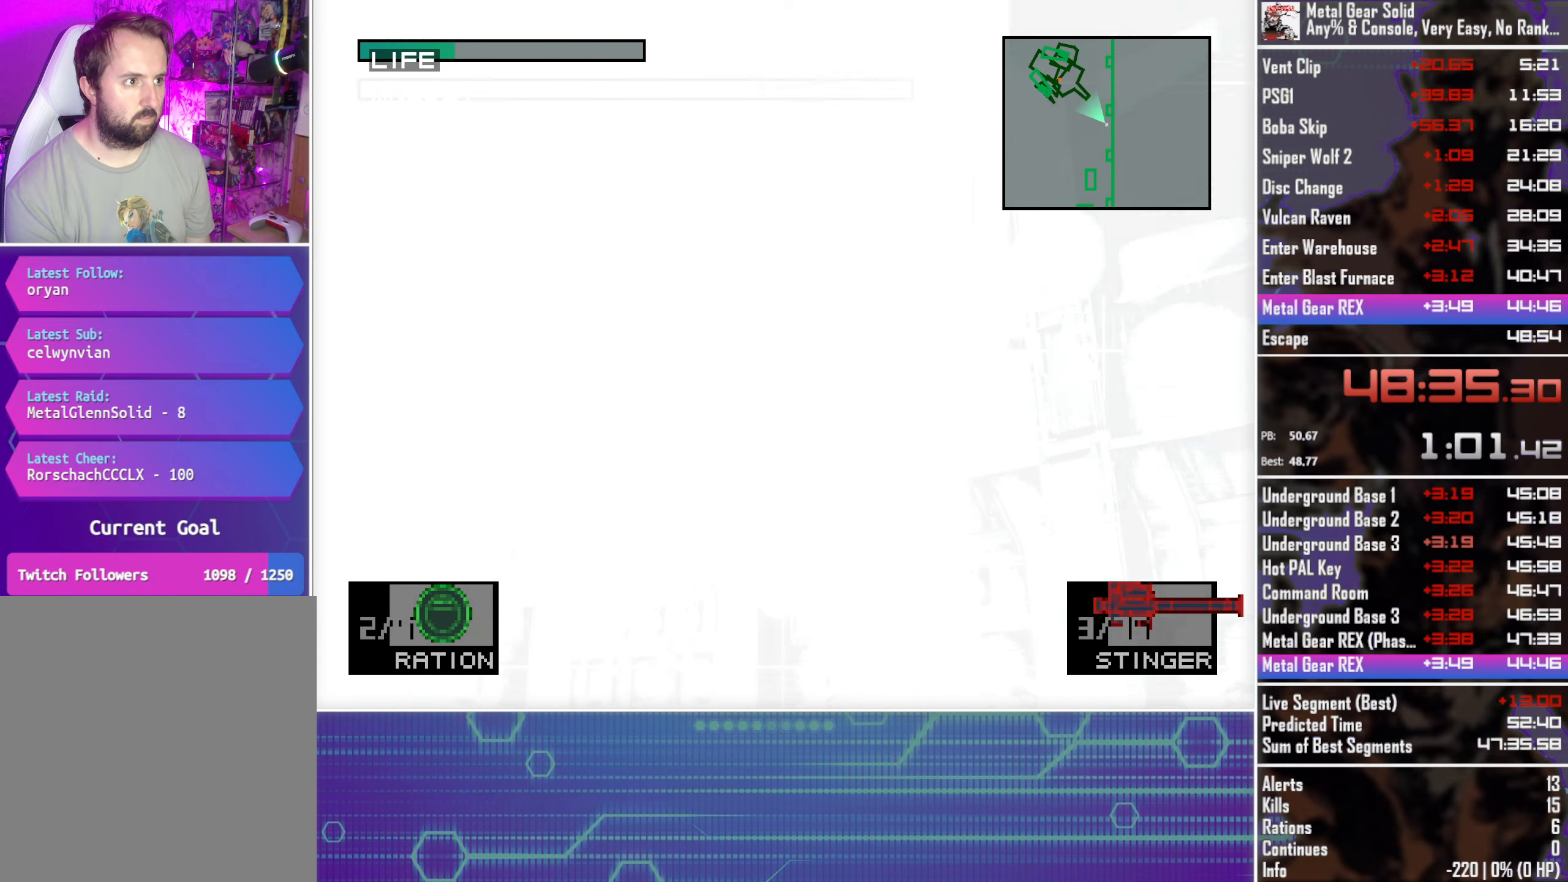
{"buttons": ["CROSS", "CIRCLE", "TOUCHPAD"], "left_stick": "center", "button_events": [[433, "TOUCHPAD", "down"], [467, "CROSS", "down"], [500, "CIRCLE", "down"]]}
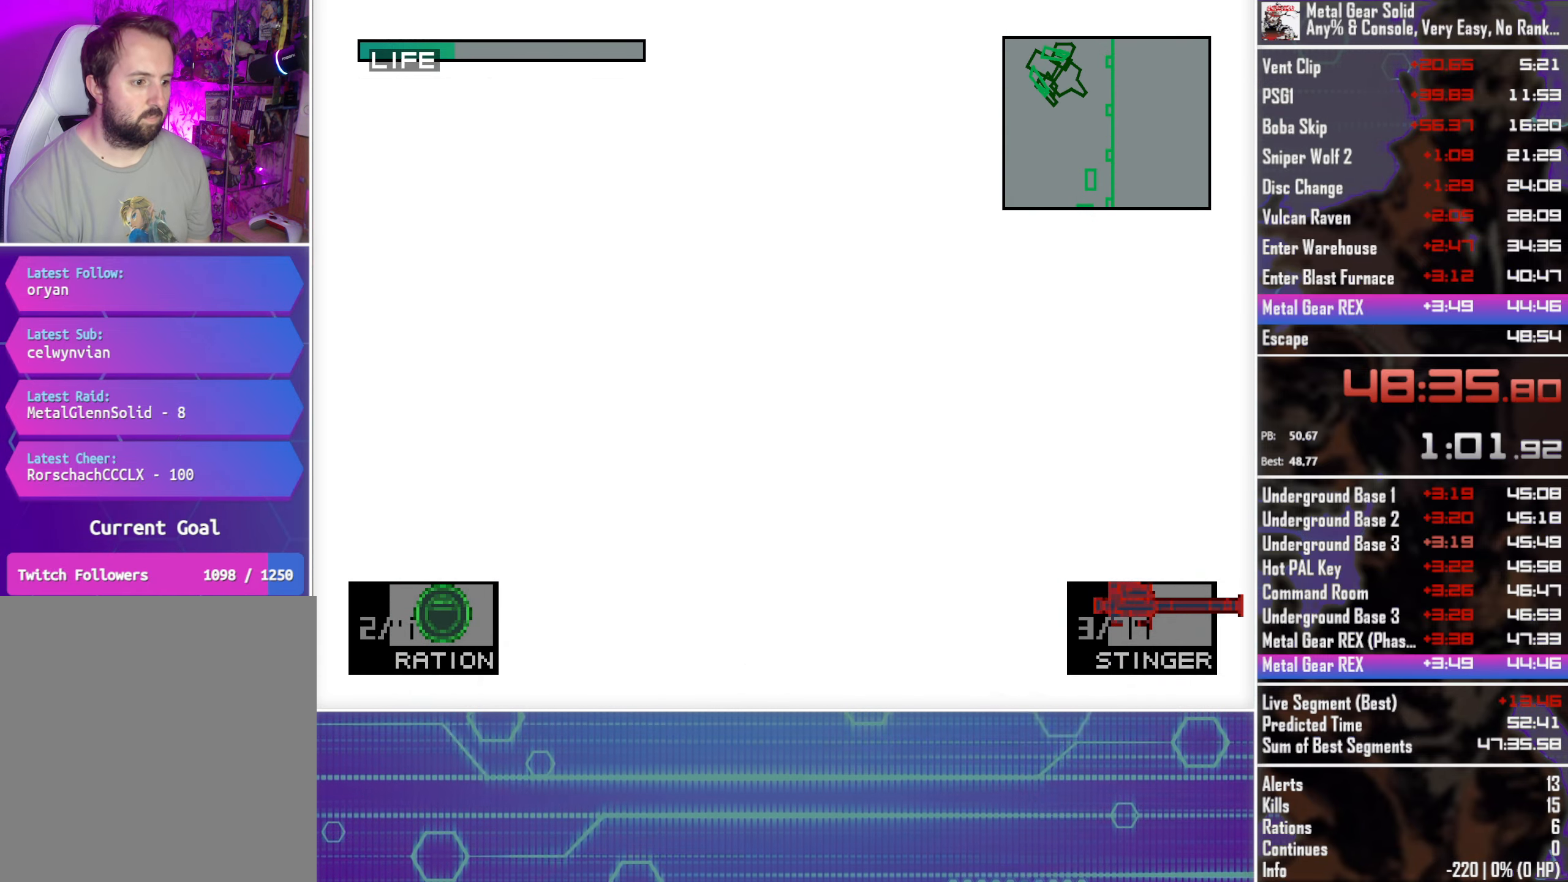
{"buttons": ["CROSS", "CIRCLE", "TOUCHPAD"], "left_stick": "center", "button_events": []}
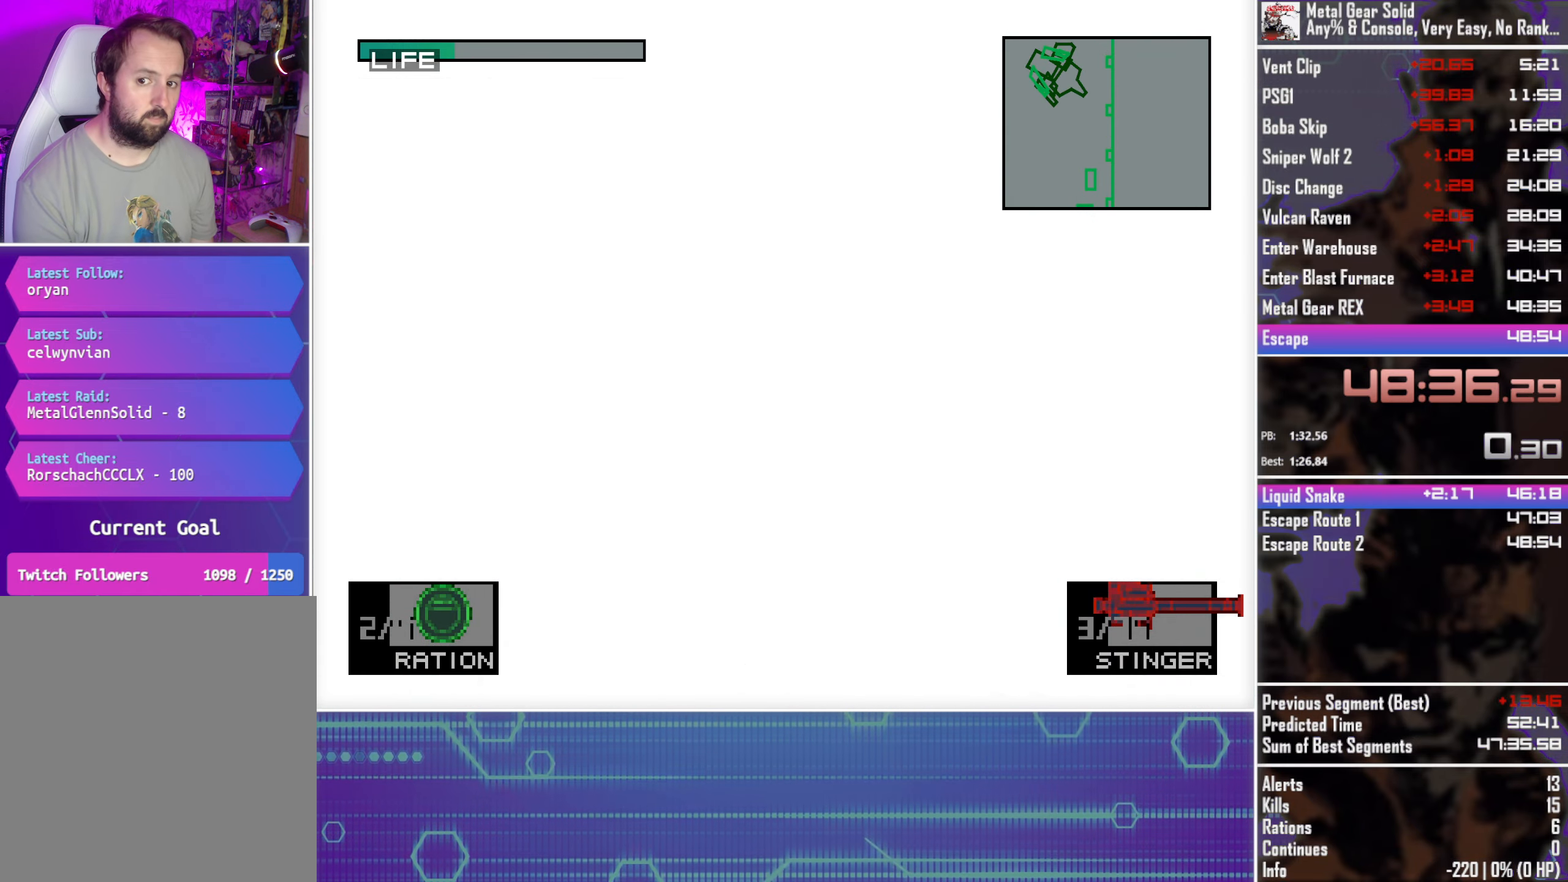
{"buttons": ["CROSS", "CIRCLE", "TOUCHPAD"], "left_stick": "center", "button_events": []}
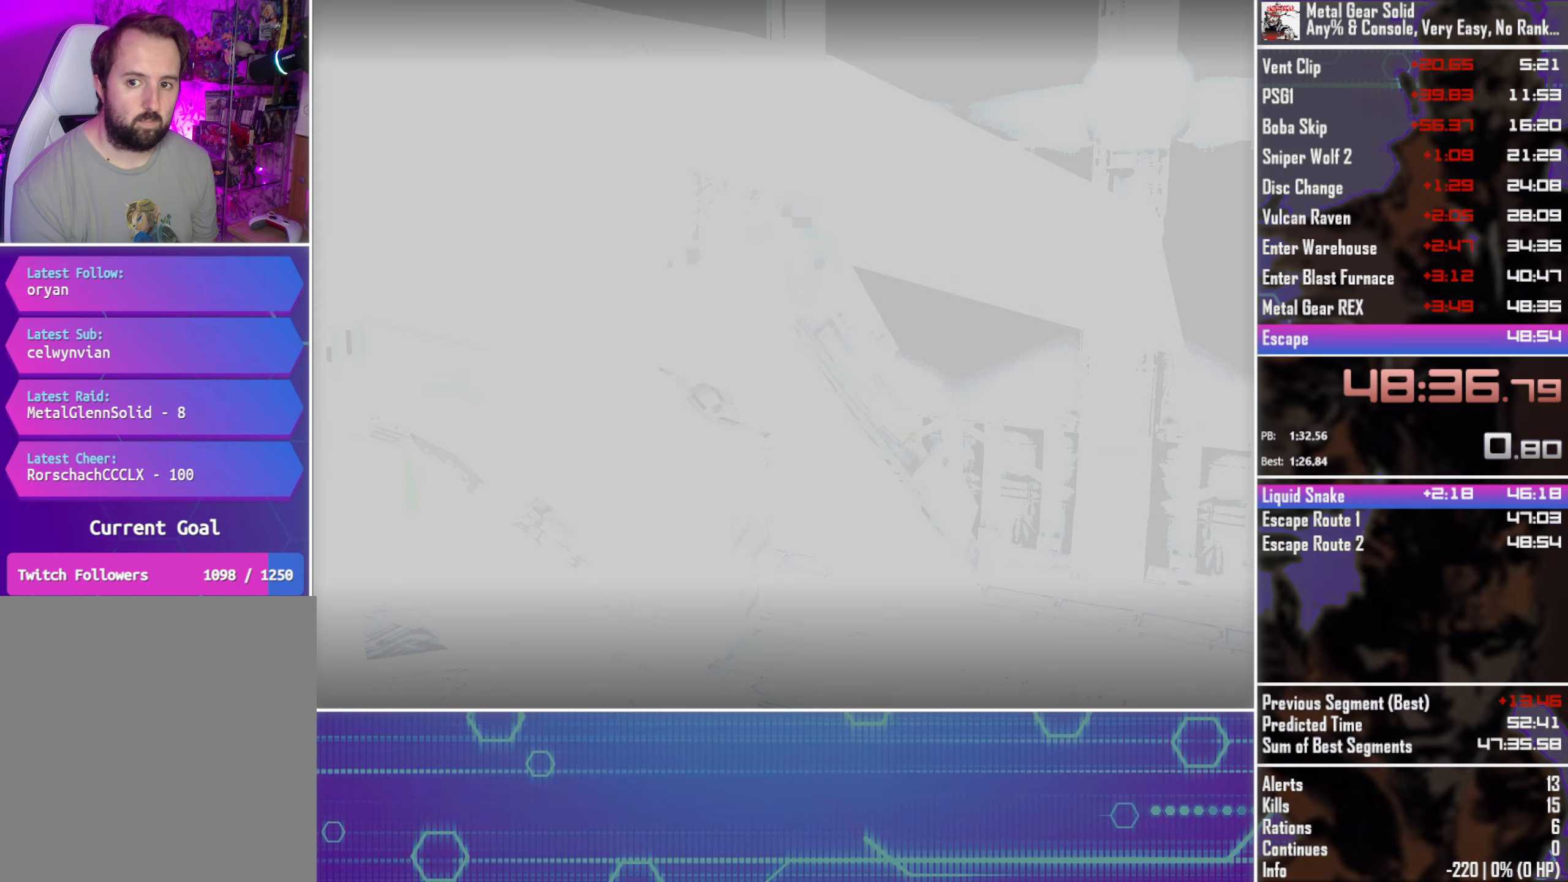
{"buttons": ["CROSS", "CIRCLE", "TOUCHPAD"], "left_stick": "center", "button_events": []}
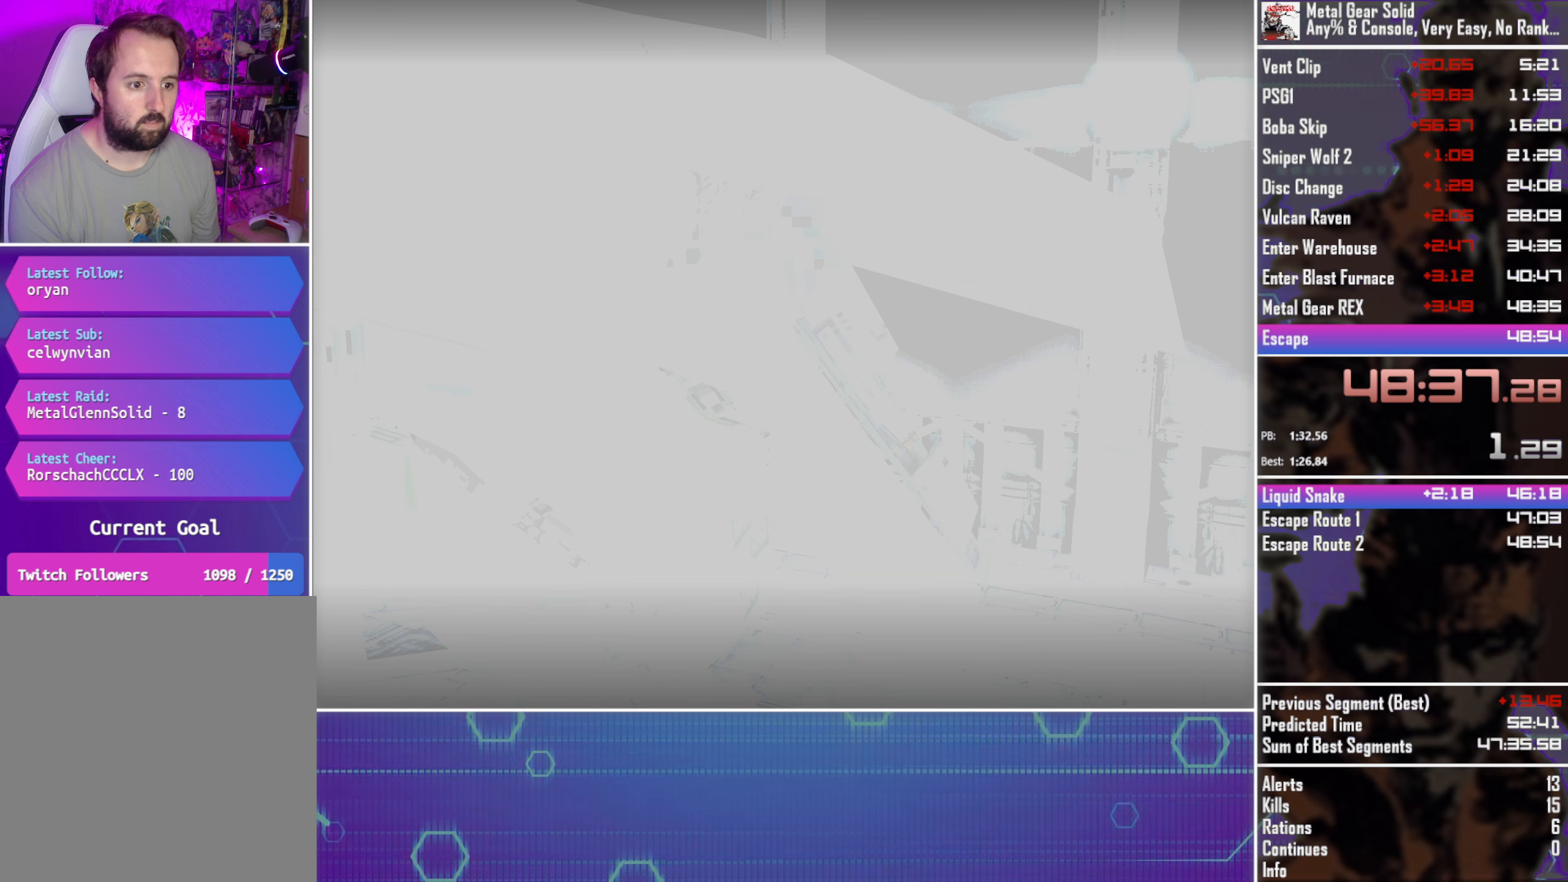
{"buttons": ["CROSS", "CIRCLE", "TOUCHPAD"], "left_stick": "center", "button_events": []}
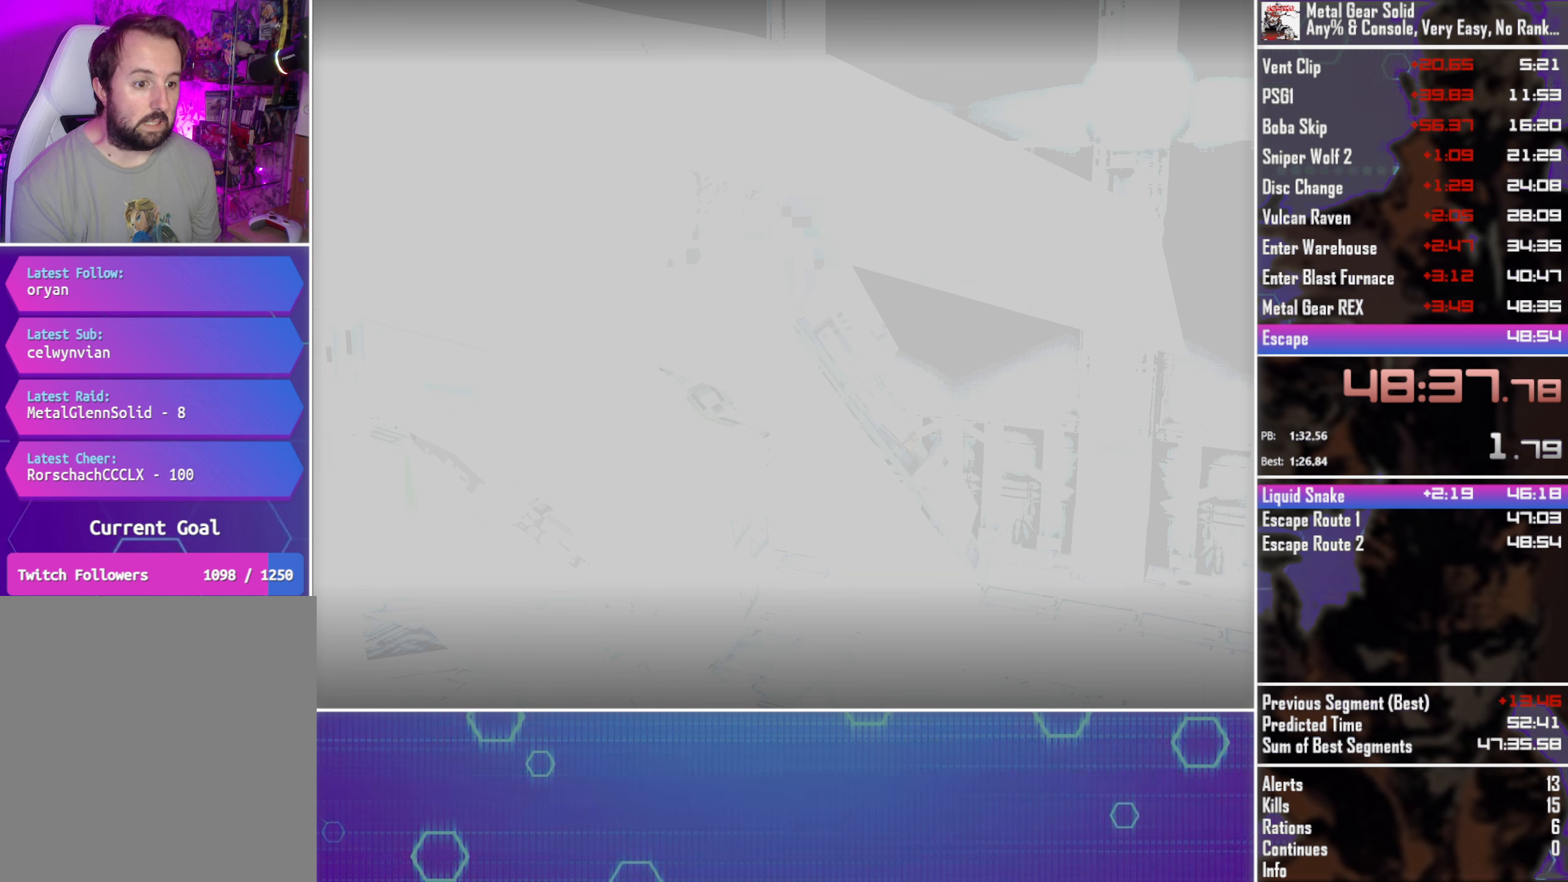
{"buttons": ["CROSS", "CIRCLE", "TOUCHPAD"], "left_stick": "center", "button_events": []}
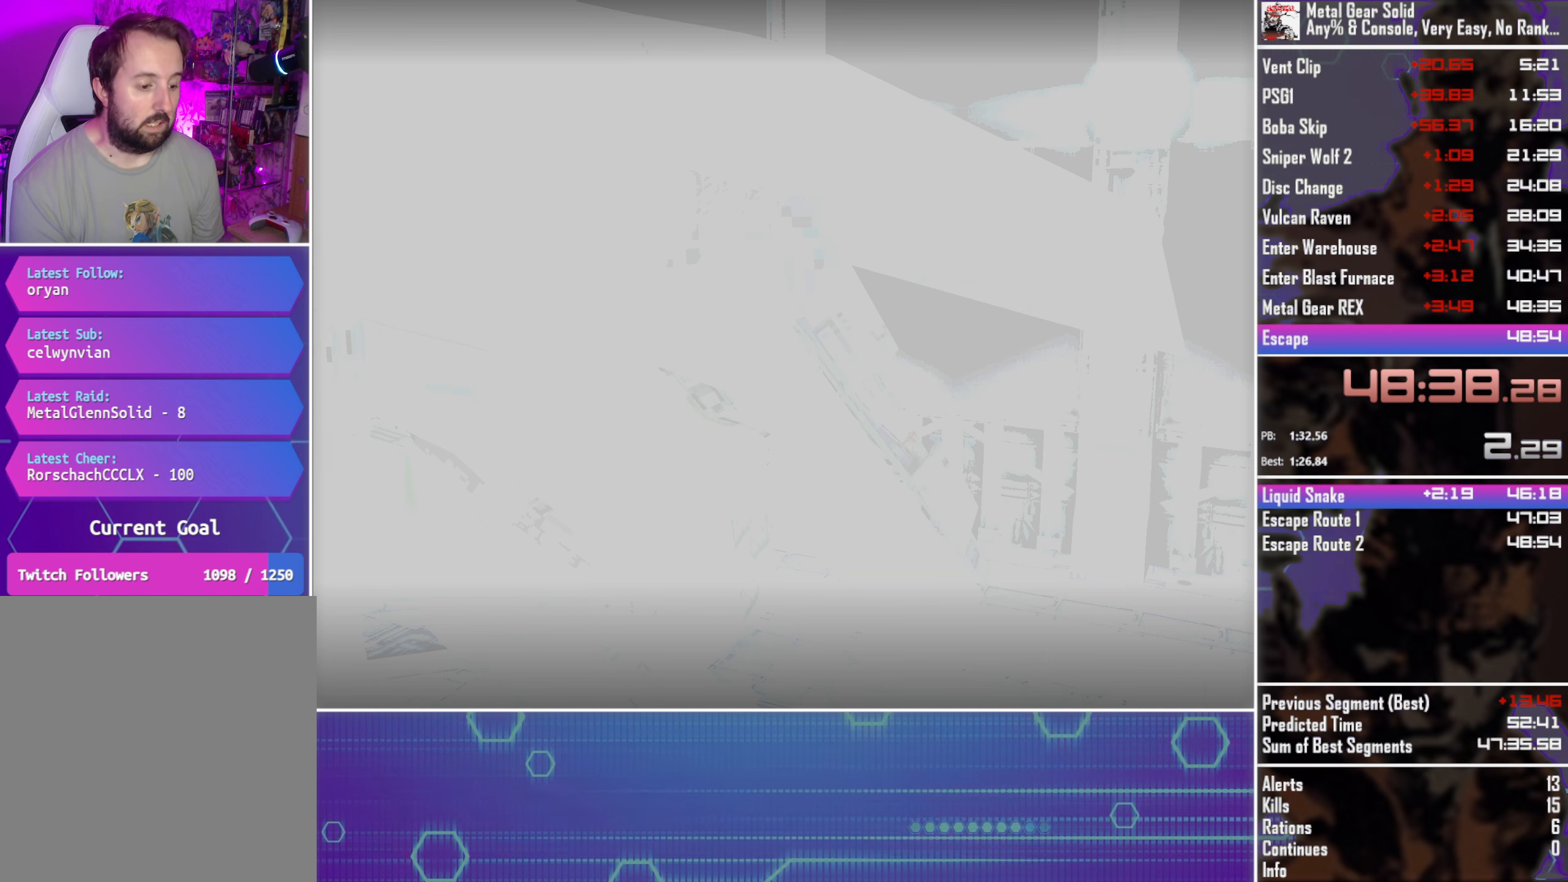
{"buttons": ["CROSS", "CIRCLE", "TOUCHPAD"], "left_stick": "center", "button_events": []}
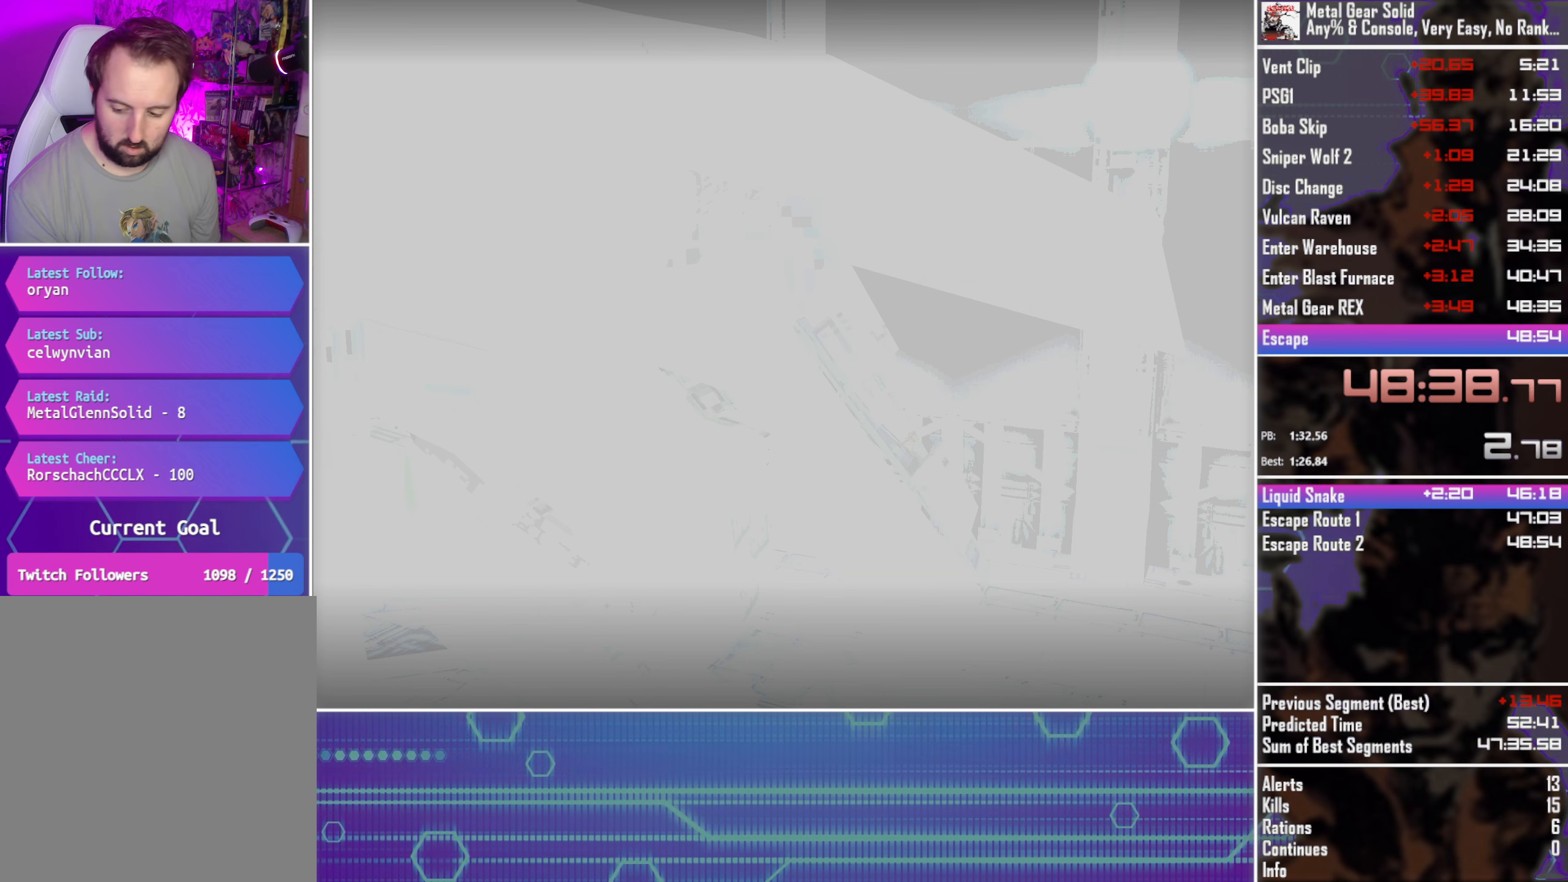
{"buttons": ["CROSS", "CIRCLE", "TOUCHPAD"], "left_stick": "center", "button_events": []}
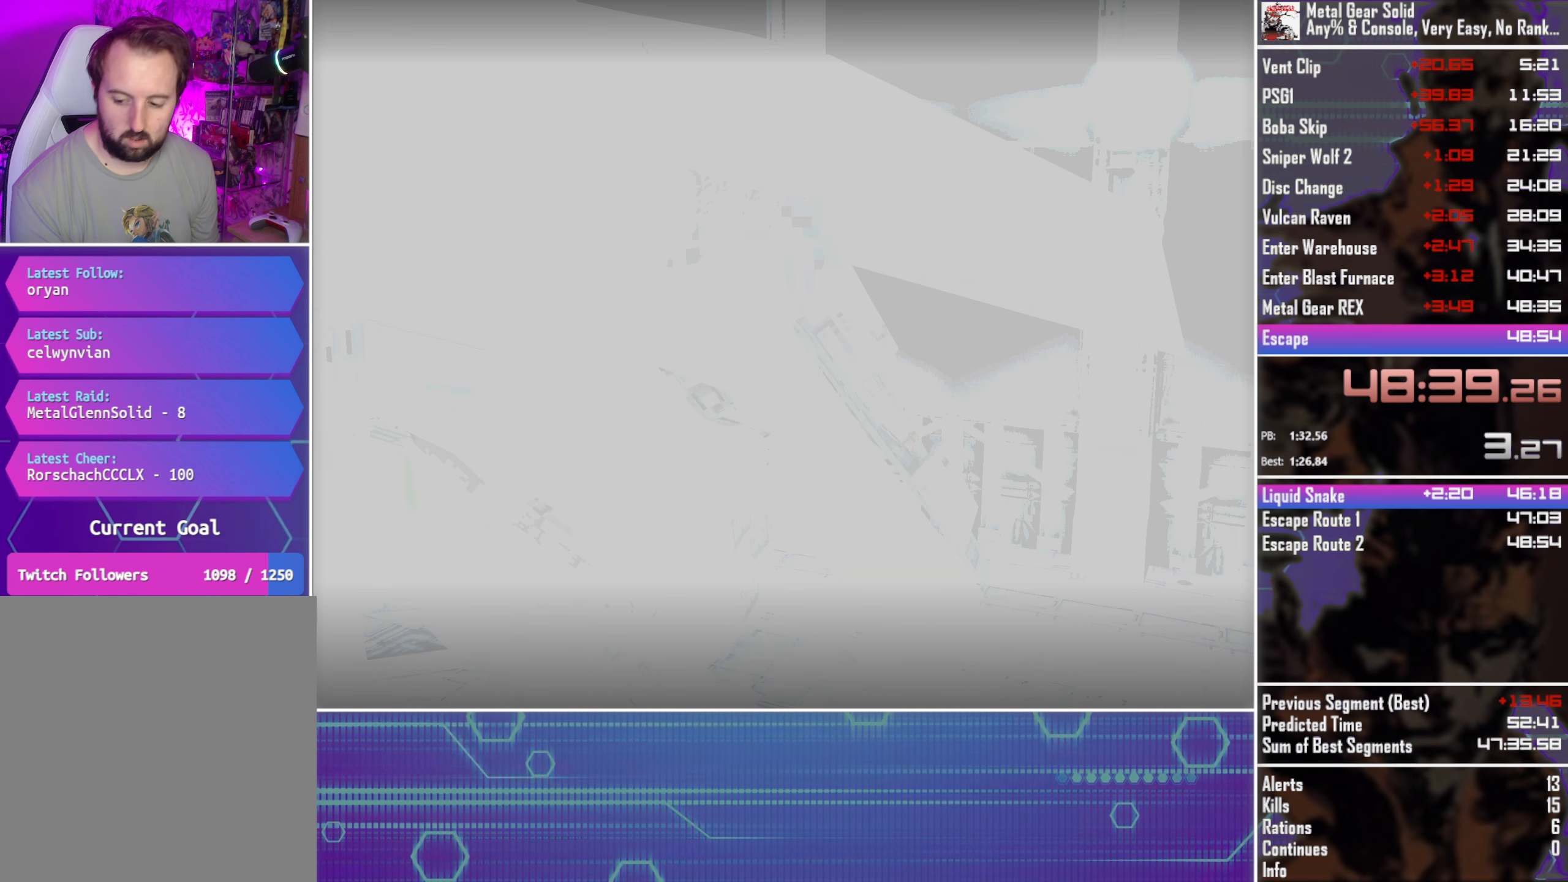
{"buttons": ["CROSS", "CIRCLE", "TOUCHPAD"], "left_stick": "center", "button_events": []}
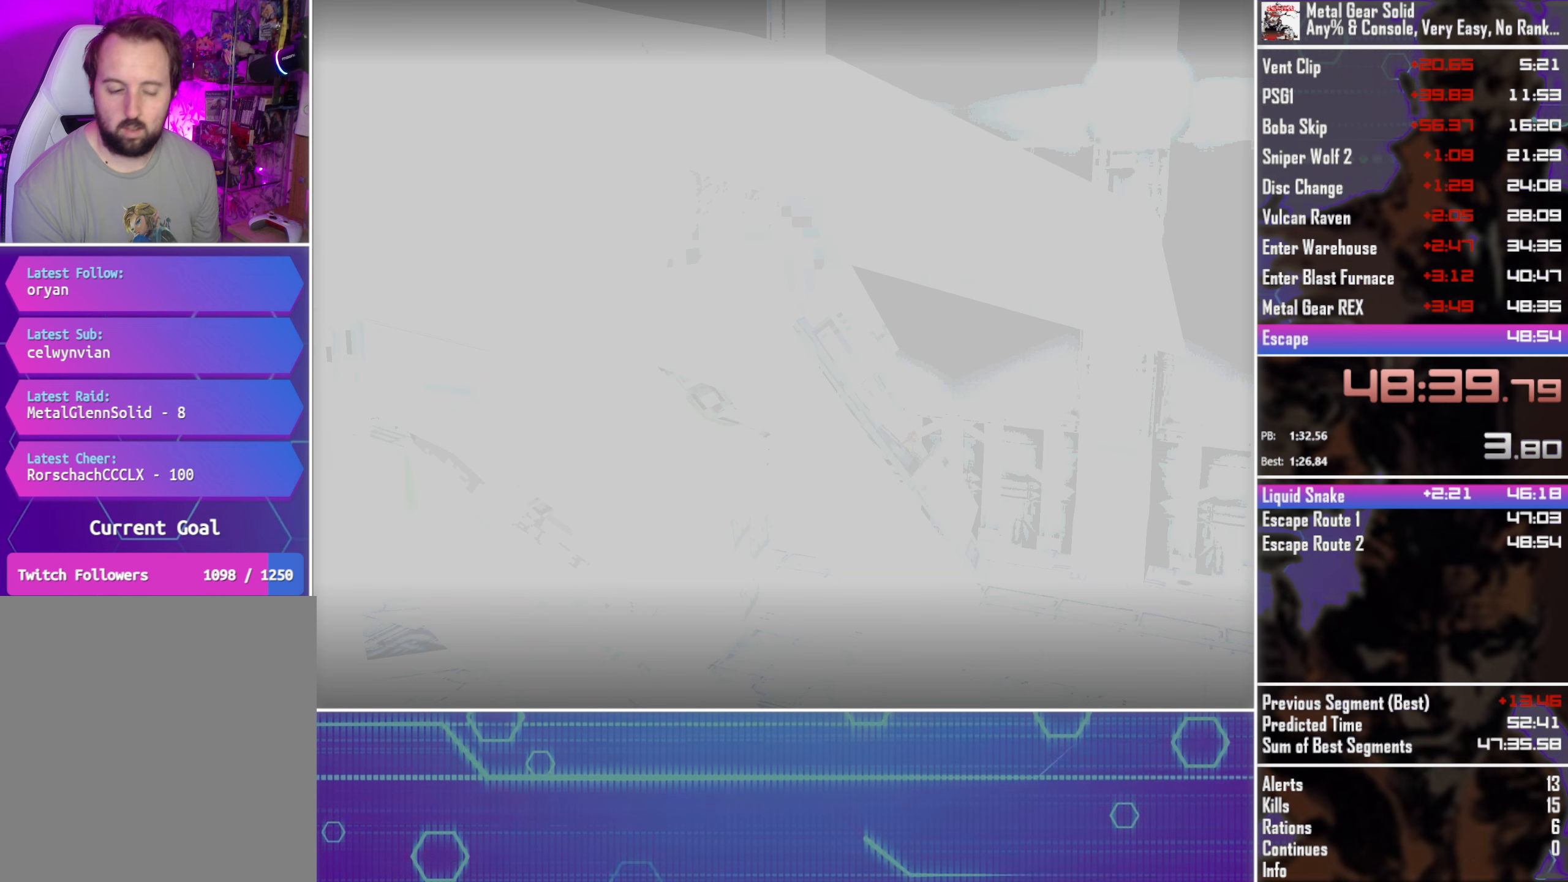
{"buttons": ["CROSS", "CIRCLE", "TOUCHPAD"], "left_stick": "center", "button_events": []}
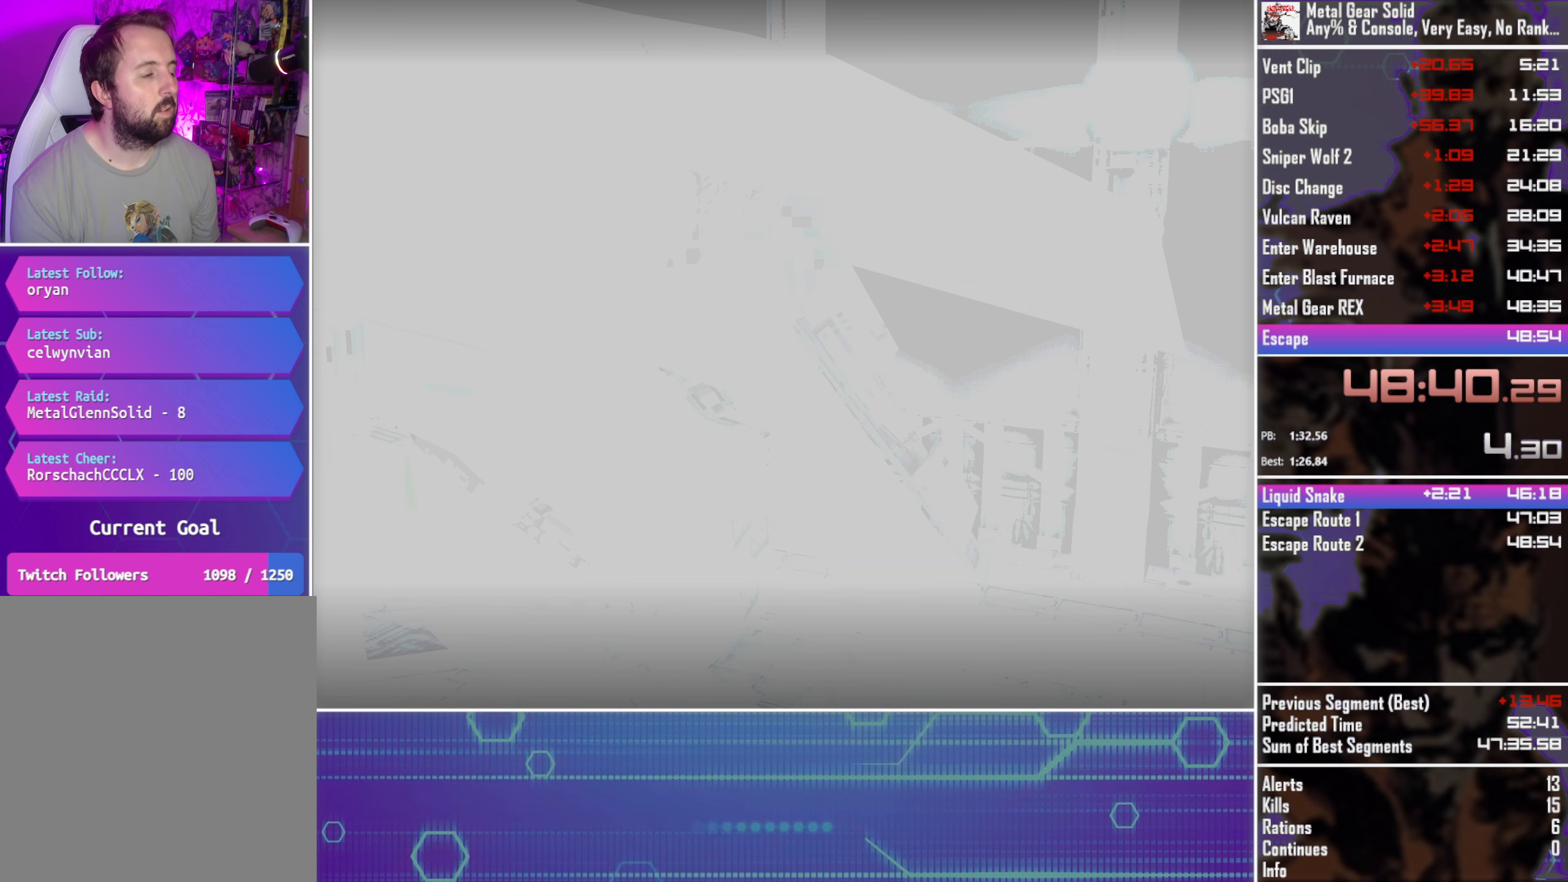
{"buttons": ["CROSS", "CIRCLE", "TOUCHPAD"], "left_stick": "center", "button_events": []}